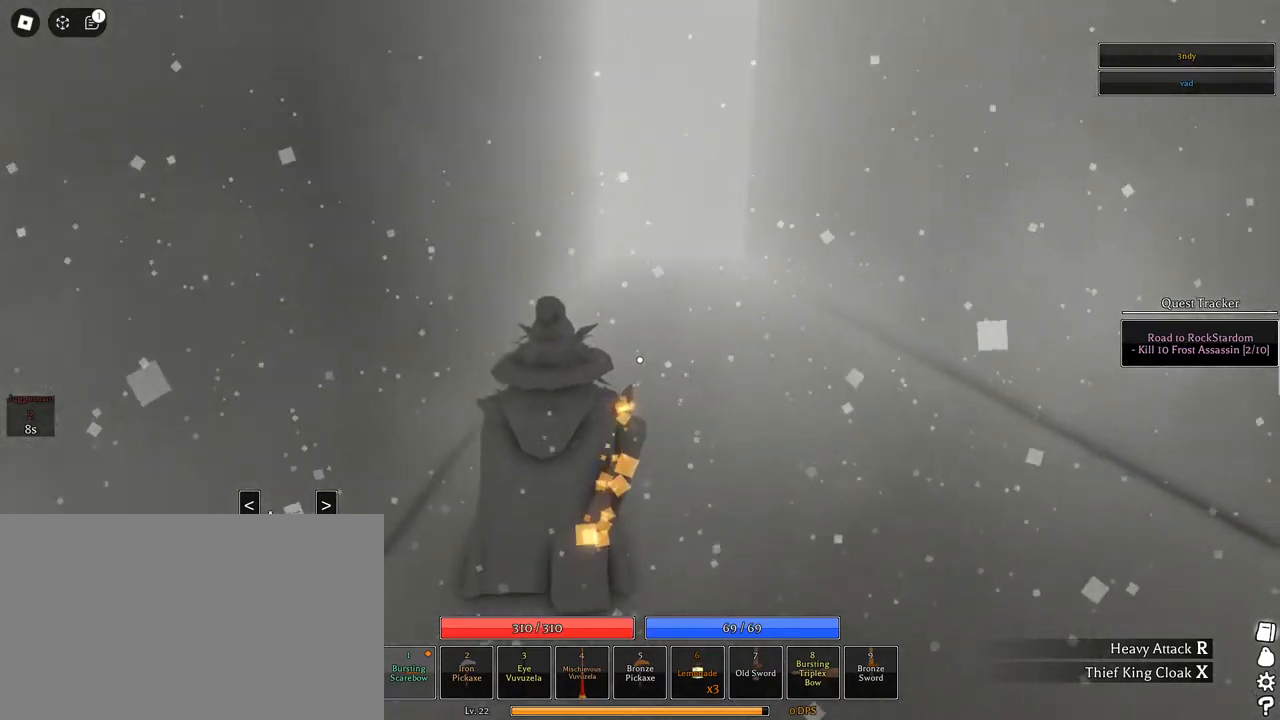
Gameplay with keyboard and mouse; each line is a JSON object with the keys and mouse buttons held at the frame after it. "events" lists presses ("down") and releases ("up") of "1", "2", "3", "4", "5", "a", "alt", "c", "caps_lock", "ctrl", "d", "e", "f", "g", "q", "r", "s", "shift", "space", "t", "tab", "v", "w", "x", "z", "mouse_left", "mouse_wheel" and "mouse_right" between this image and that frame as [ms after this image, input, new state], when the widget could be followed in between. "mouse_left", "mouse_wheel", "mouse_right" = the "left", "wheel", "right" buttons of the "mouse" list. No other keys are recorded. "wheel" means that the mouse wheel is clicked or scrolled. Not read: mouse_move.
{"keys": ["w"], "mouse": [], "events": [[50, "d", "up"], [150, "q", "down"], [233, "q", "up"], [333, "q", "down"], [417, "q", "up"]]}
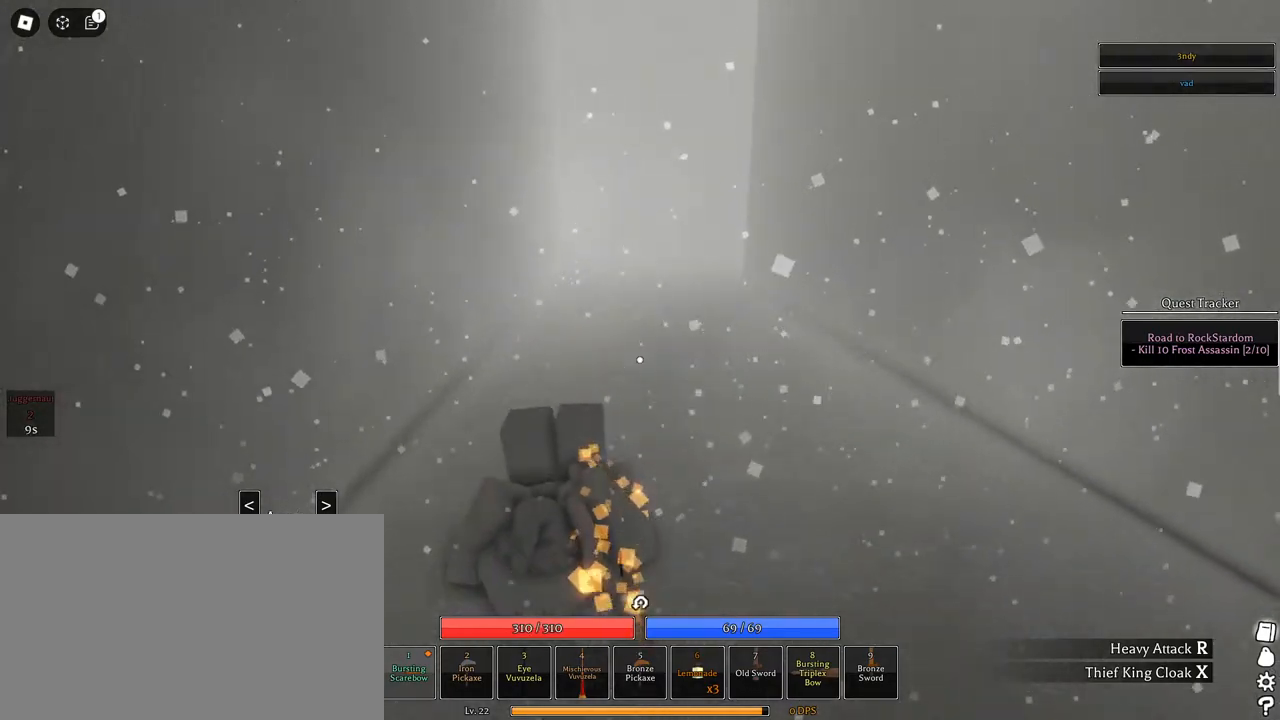
{"keys": ["a", "w"], "mouse": ["right"], "events": [[17, "mouse_right", "down"], [67, "shift", "down"], [250, "a", "down"], [250, "shift", "up"]]}
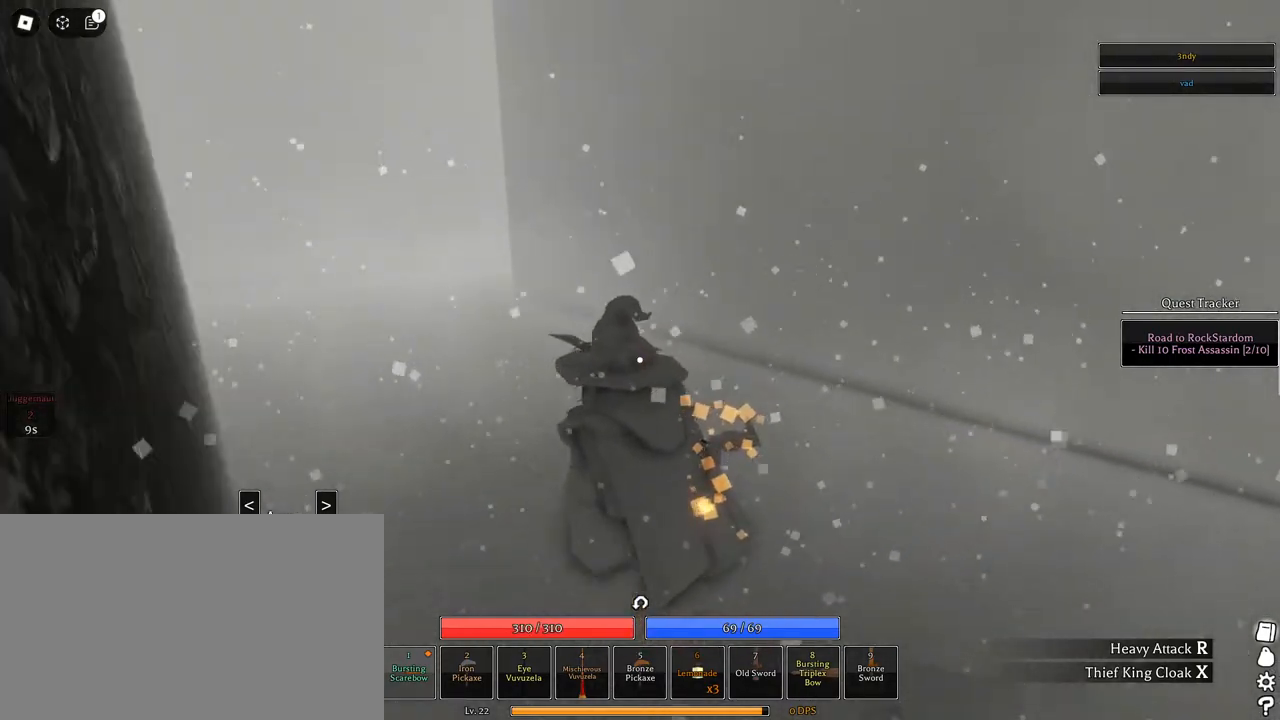
{"keys": ["a", "w"], "mouse": ["right"]}
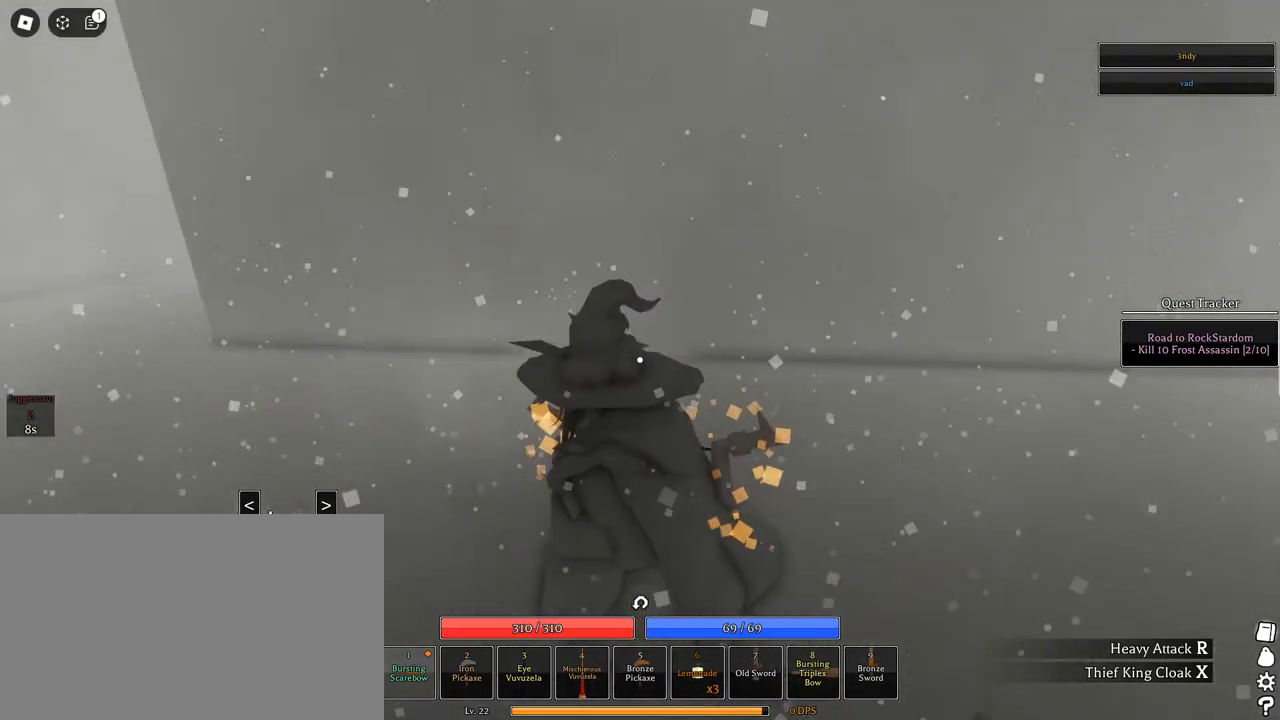
{"keys": ["a", "shift"], "mouse": ["right"], "events": [[333, "shift", "down"], [383, "w", "up"]]}
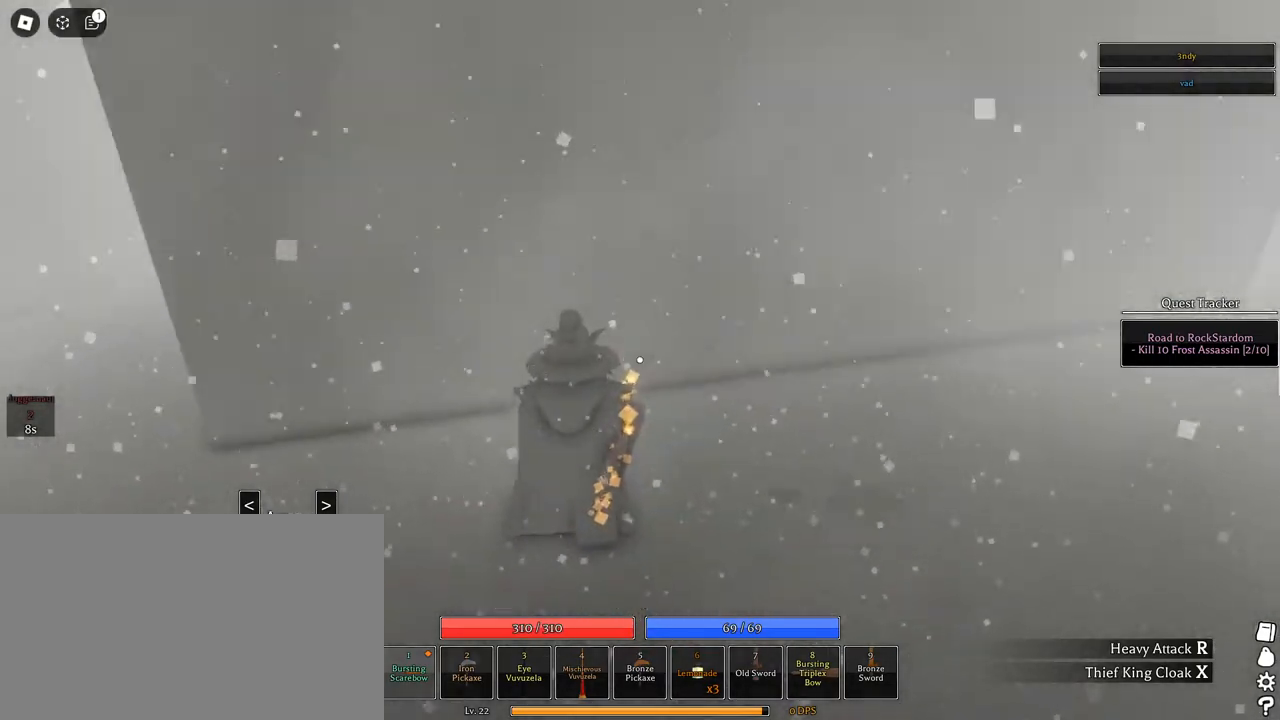
{"keys": ["a"], "mouse": ["right"], "events": [[67, "shift", "up"]]}
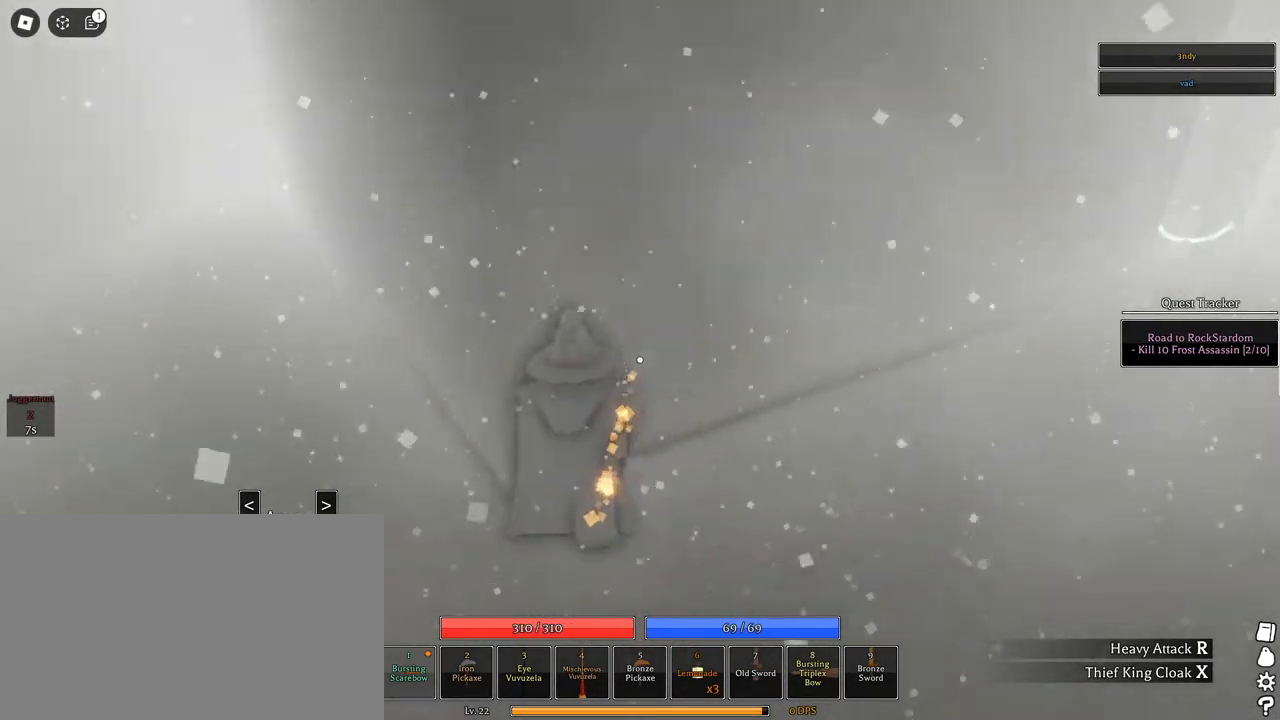
{"keys": ["a"], "mouse": [], "events": [[33, "s", "down"], [133, "mouse_right", "up"], [133, "s", "up"]]}
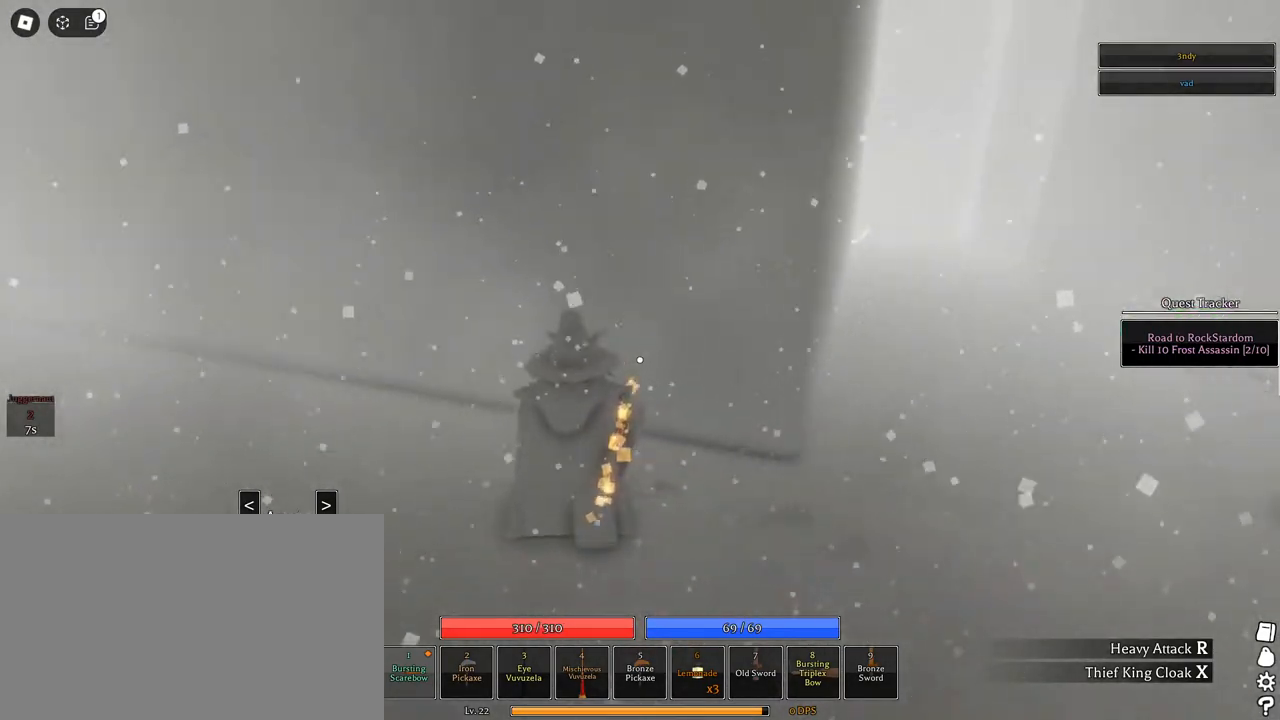
{"keys": ["space", "w"], "mouse": ["right"], "events": [[133, "w", "down"], [333, "shift", "down"], [383, "mouse_right", "down"], [433, "a", "up"], [483, "shift", "up"], [483, "space", "down"]]}
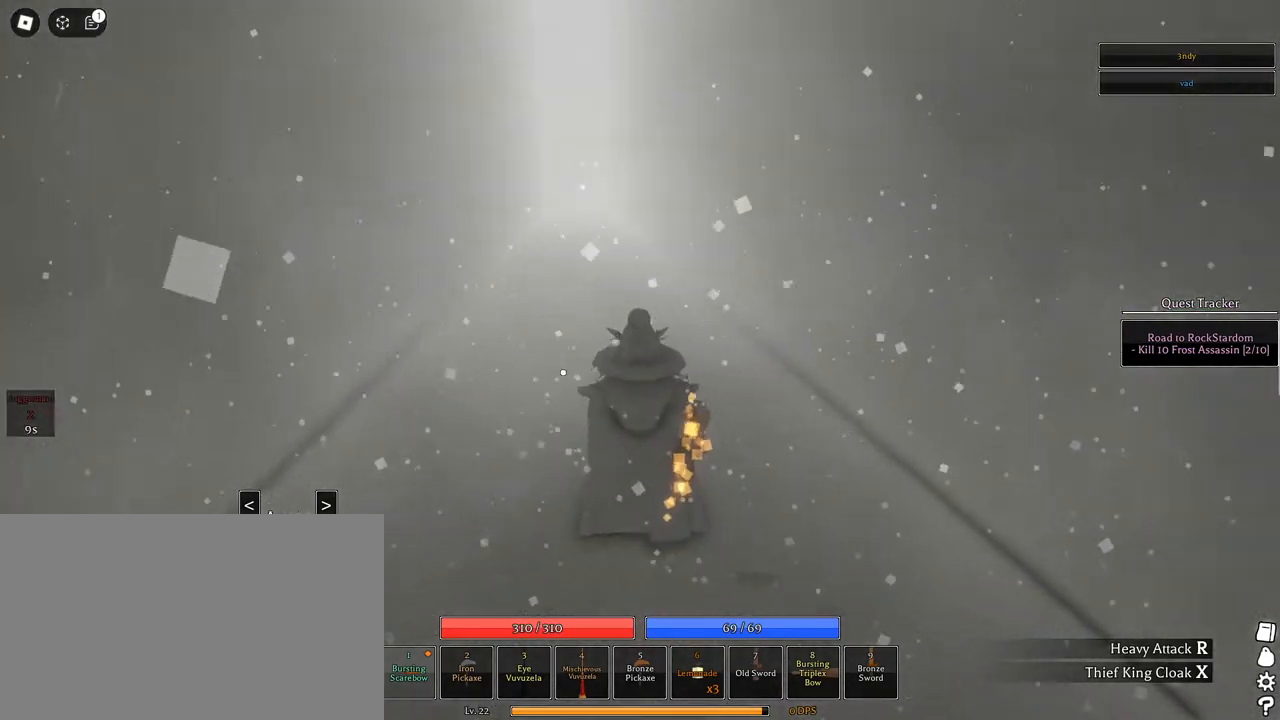
{"keys": ["w"], "mouse": ["wheel", "right"], "events": [[300, "space", "up"], [483, "mouse_wheel", "down"]]}
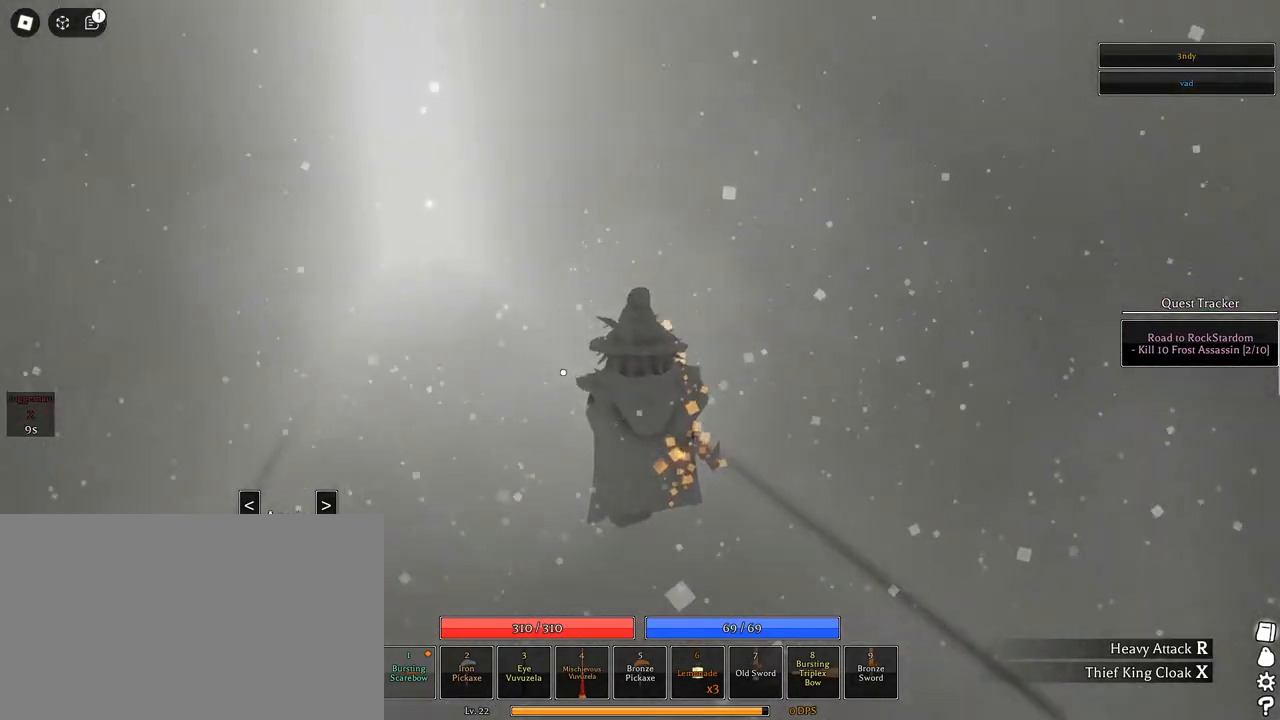
{"keys": ["space", "w"], "mouse": ["right"], "events": [[33, "mouse_wheel", "up"], [133, "a", "down"], [183, "shift", "down"], [367, "a", "up"], [367, "shift", "up"], [450, "space", "down"]]}
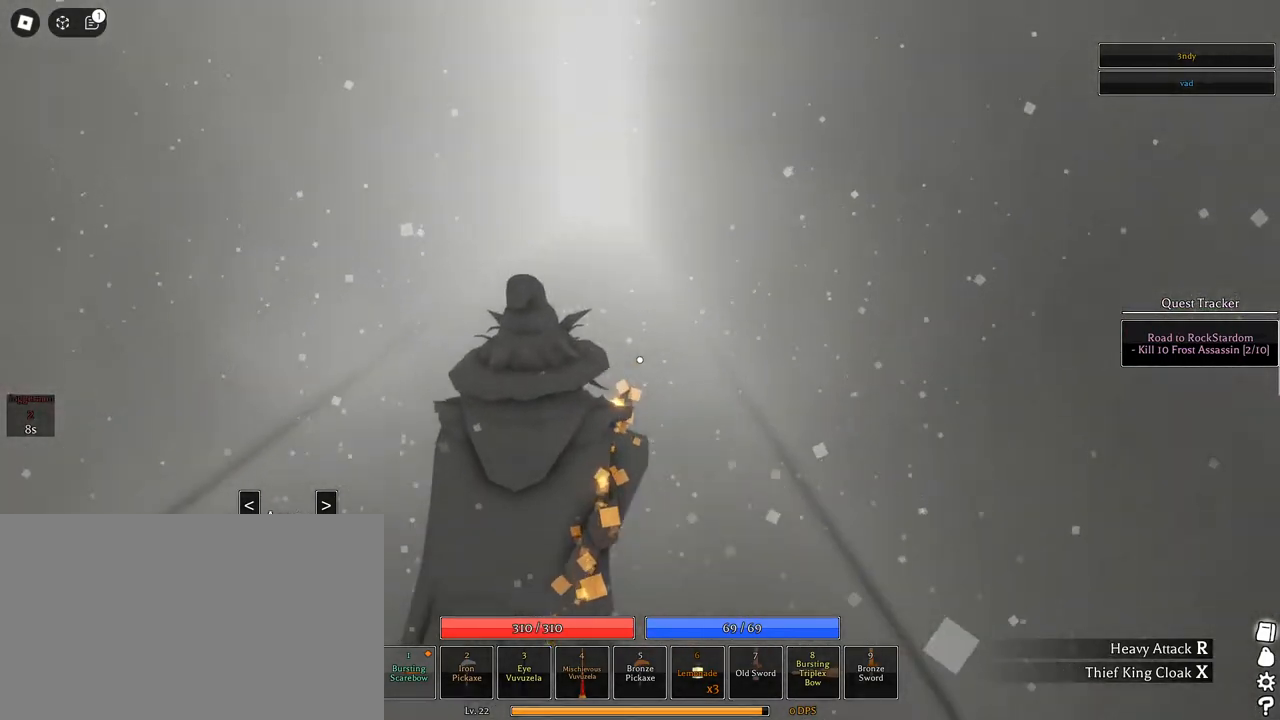
{"keys": ["q", "space", "w"], "mouse": ["right"], "events": [[100, "q", "down"], [183, "q", "up"], [283, "q", "down"], [333, "q", "up"], [433, "q", "down"]]}
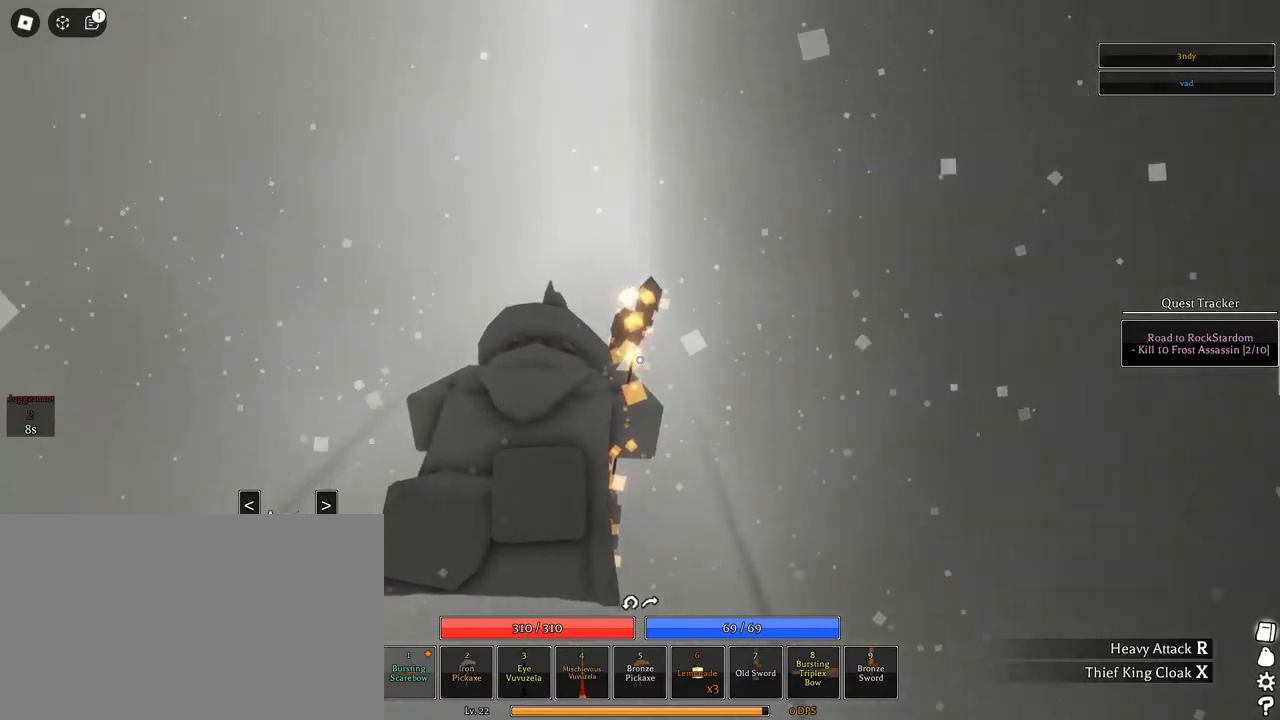
{"keys": ["w"], "mouse": [], "events": [[67, "q", "up"], [117, "mouse_right", "up"], [150, "q", "down"], [250, "q", "up"], [433, "space", "up"]]}
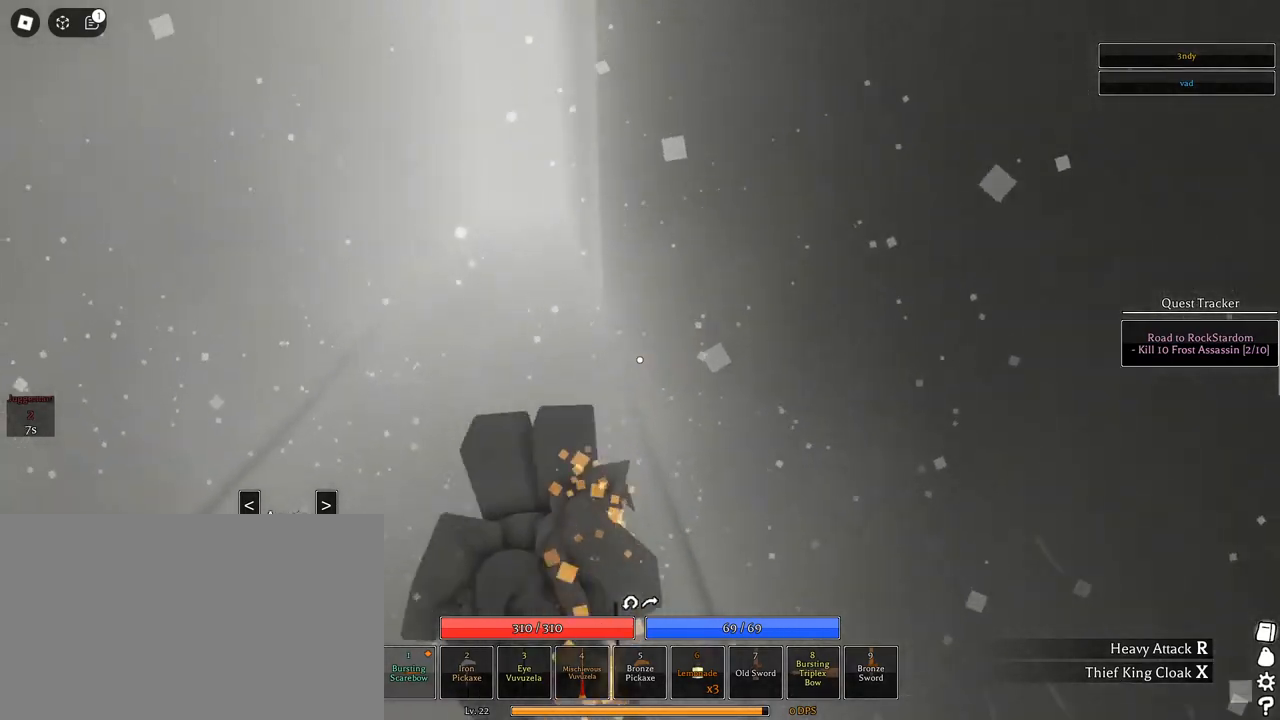
{"keys": ["a", "w"], "mouse": [], "events": [[33, "mouse_wheel", "down"], [83, "mouse_wheel", "up"], [217, "a", "down"]]}
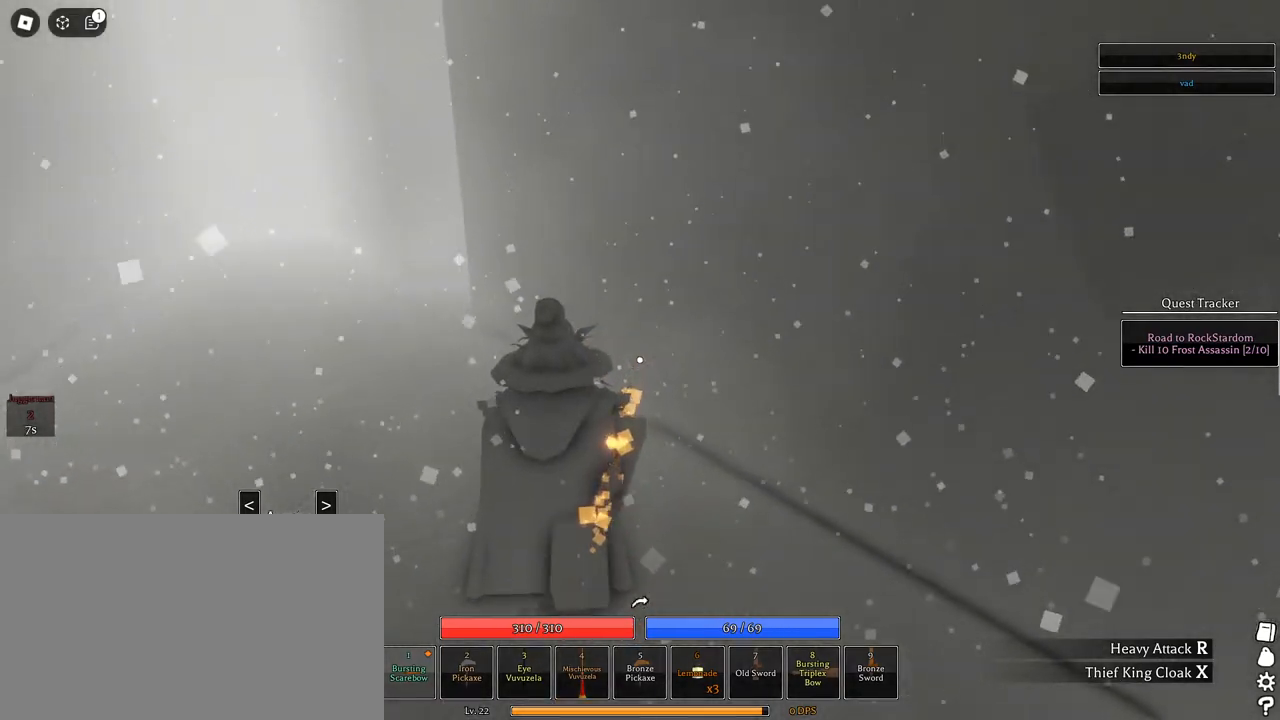
{"keys": ["a", "w"], "mouse": [], "events": [[150, "mouse_wheel", "down"], [200, "mouse_wheel", "up"]]}
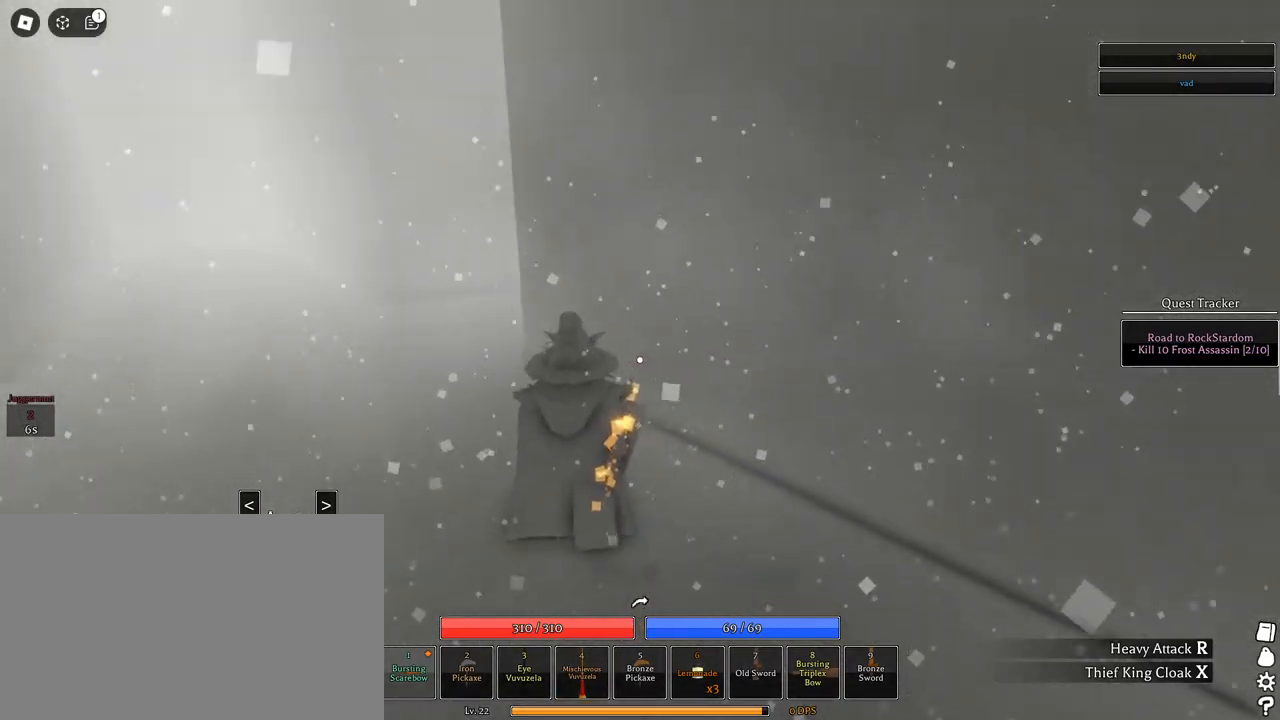
{"keys": ["a", "w"], "mouse": [], "events": [[150, "mouse_wheel", "down"], [217, "mouse_wheel", "up"]]}
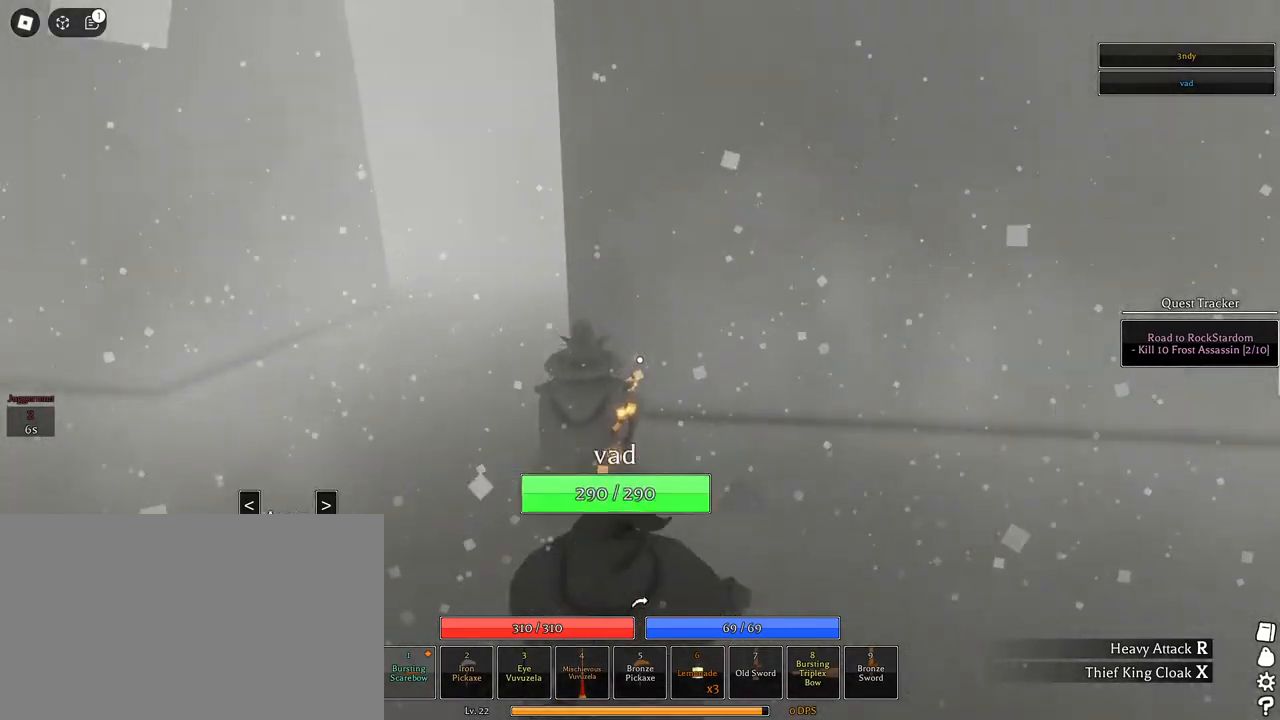
{"keys": ["w"], "mouse": [], "events": [[367, "mouse_wheel", "down"], [450, "mouse_wheel", "up"], [500, "a", "up"]]}
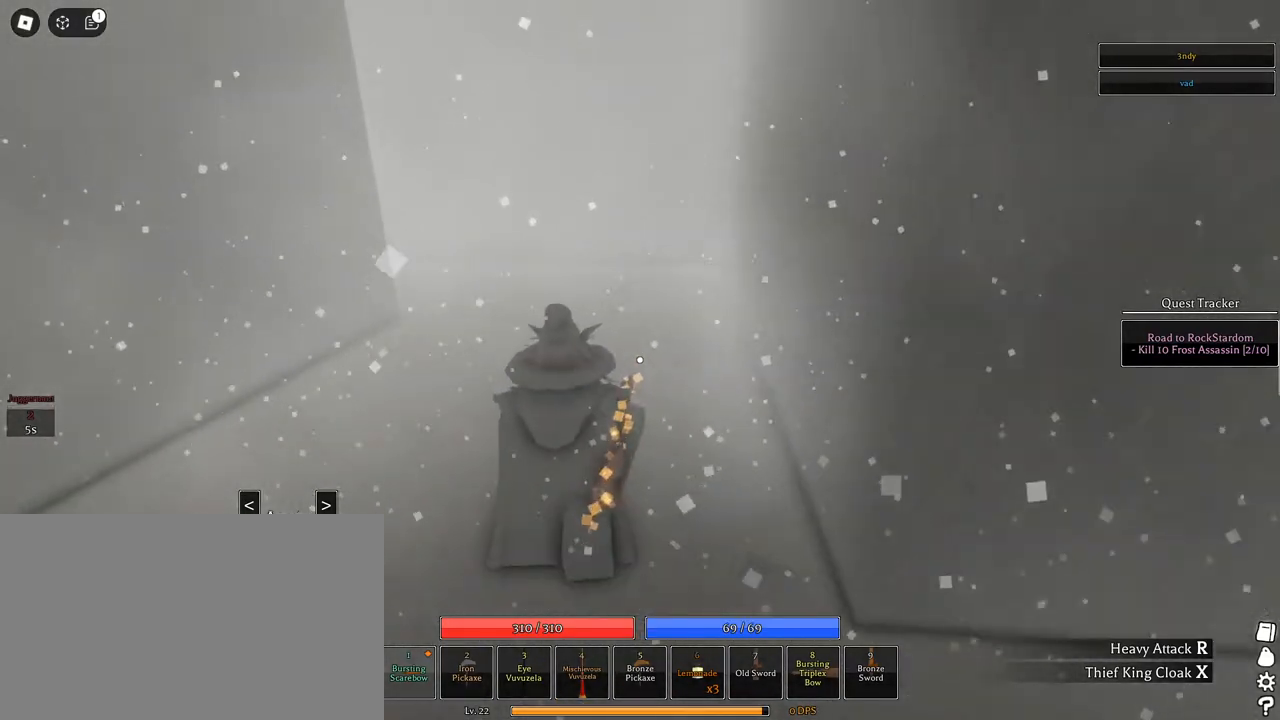
{"keys": ["d", "w"], "mouse": [], "events": [[367, "d", "down"]]}
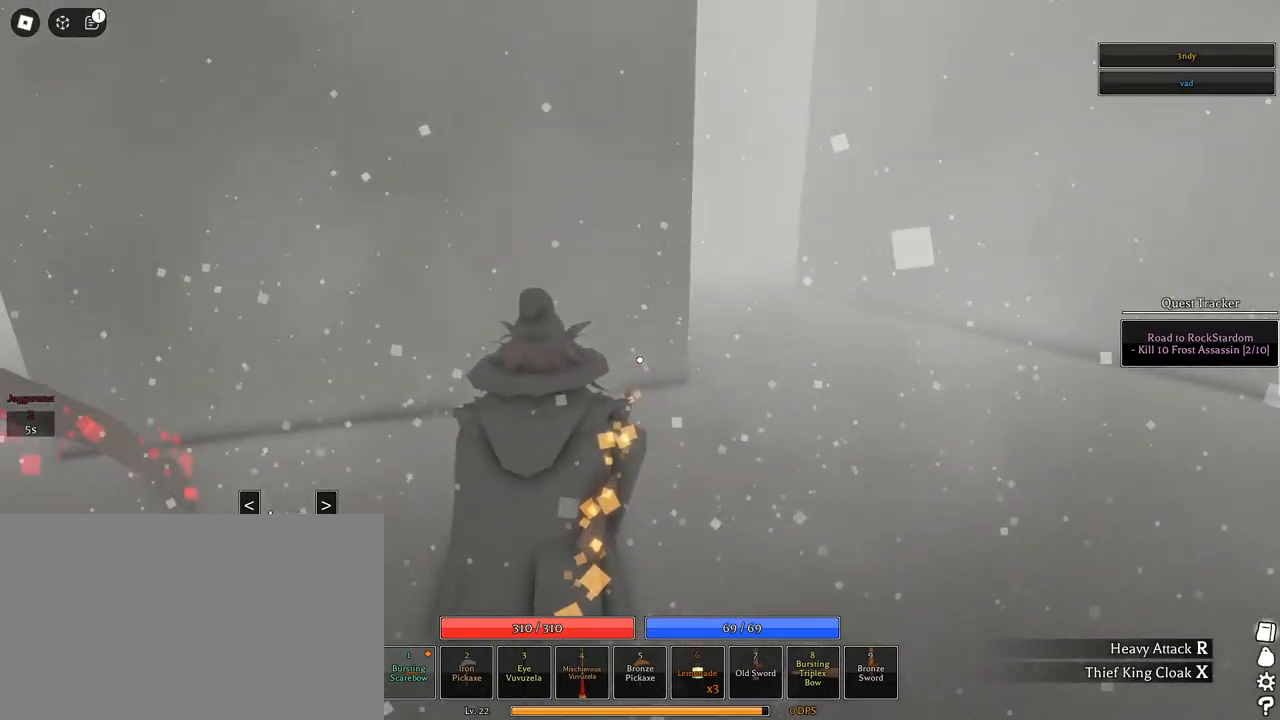
{"keys": ["d", "space", "w"], "mouse": [], "events": [[483, "space", "down"]]}
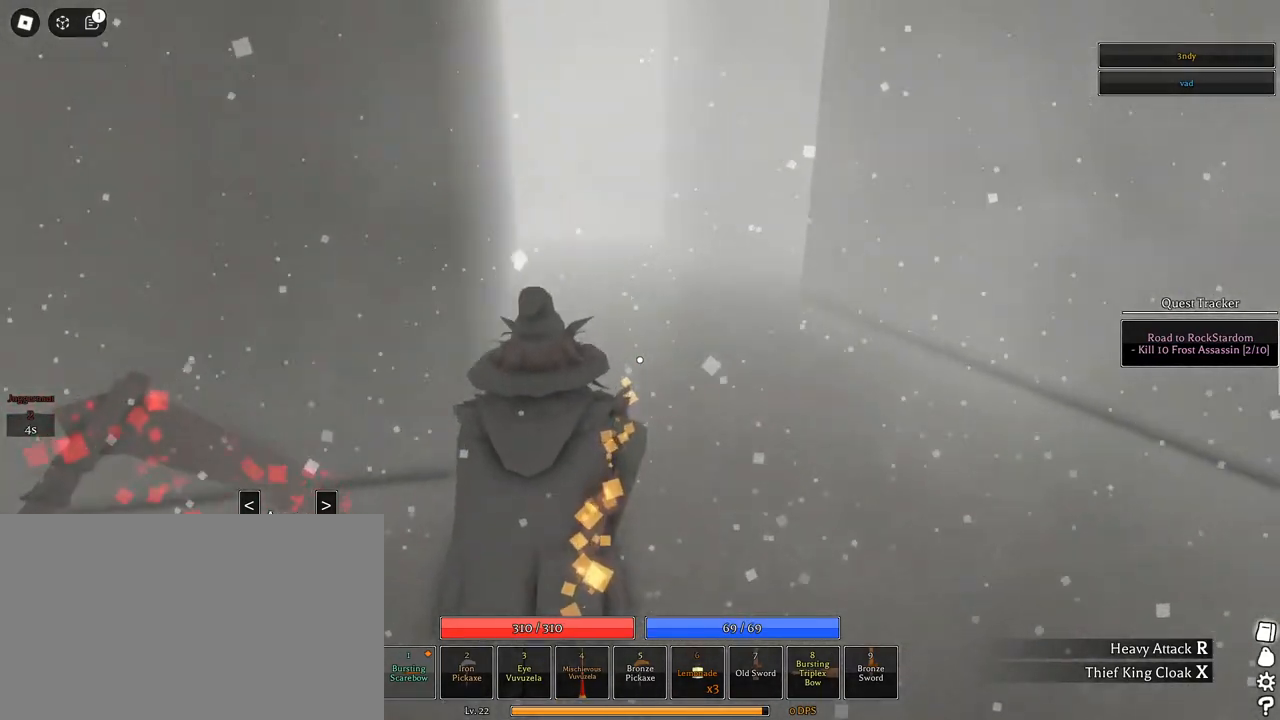
{"keys": ["w"], "mouse": [], "events": [[33, "d", "up"], [117, "q", "down"], [217, "q", "up"], [317, "q", "down"], [450, "q", "up"], [450, "space", "up"]]}
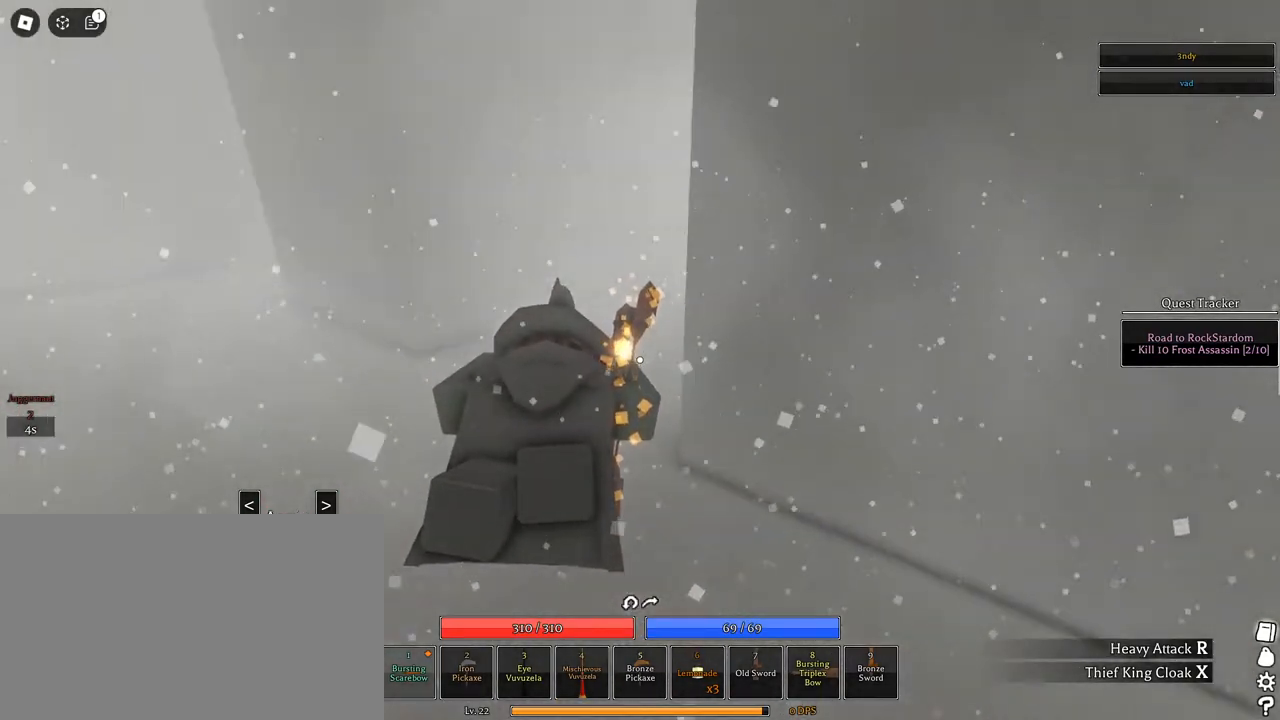
{"keys": ["w"], "mouse": [], "events": []}
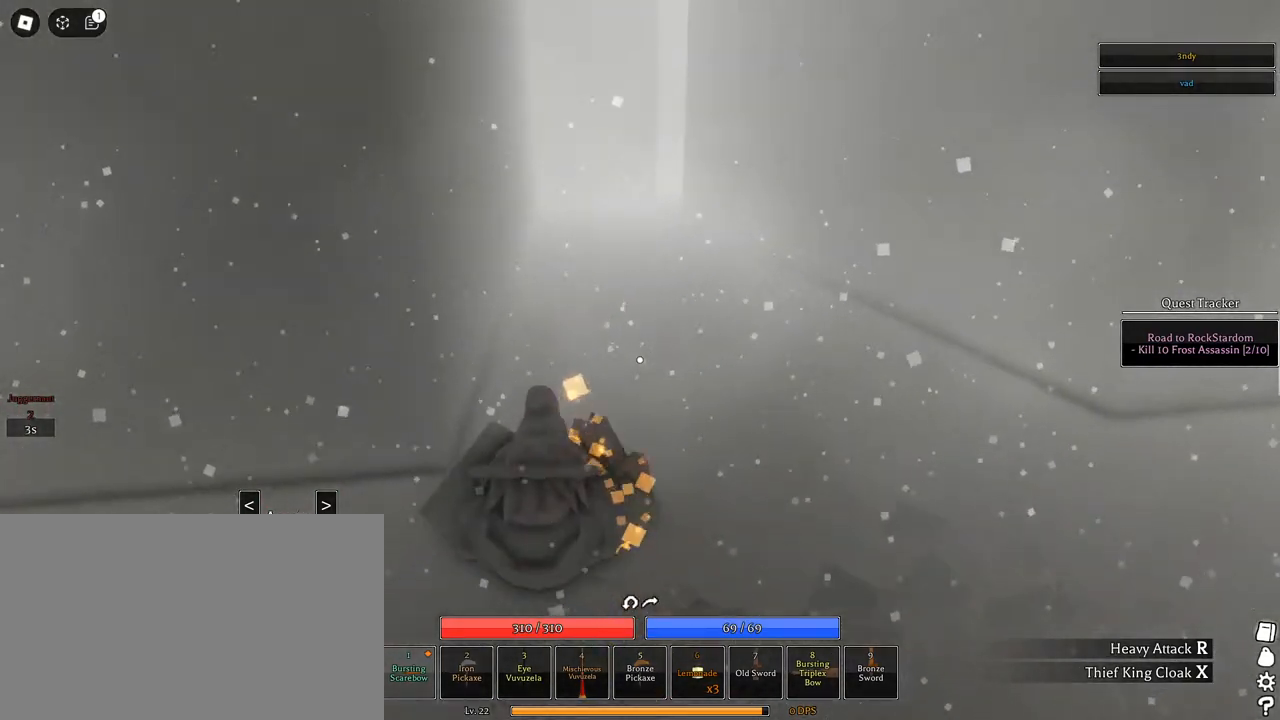
{"keys": ["w"], "mouse": [], "events": []}
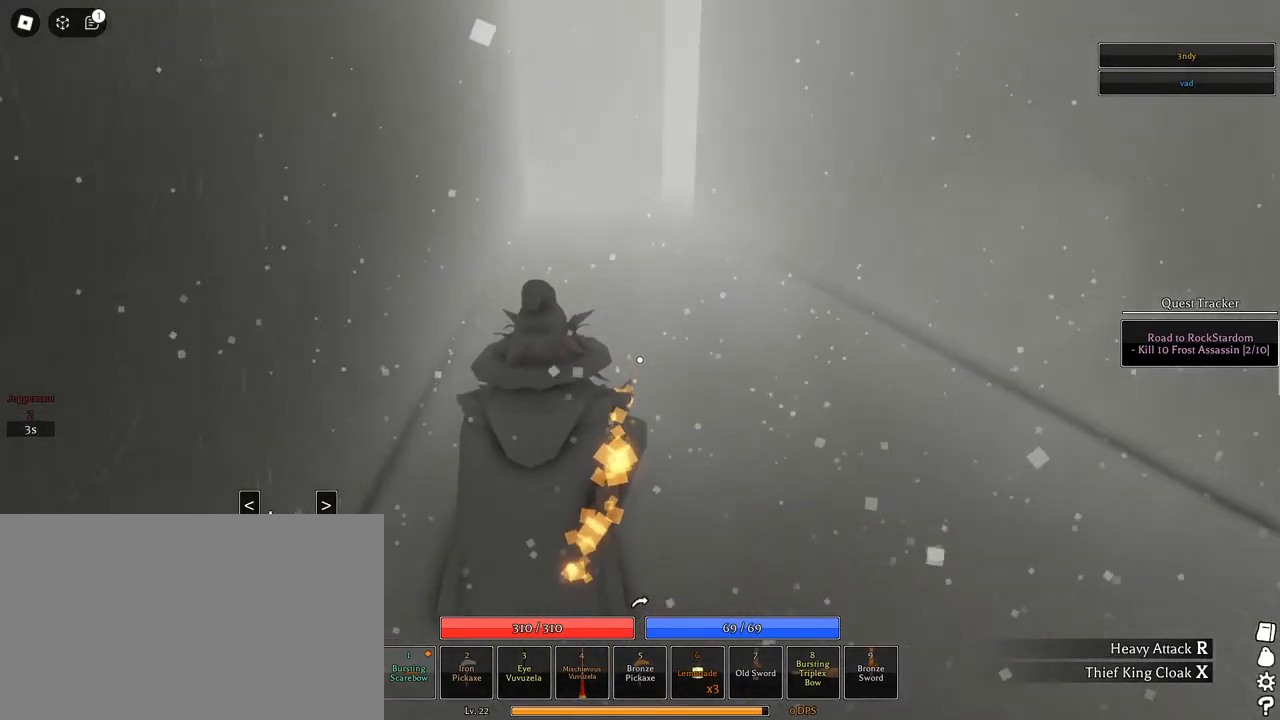
{"keys": ["w"], "mouse": [], "events": []}
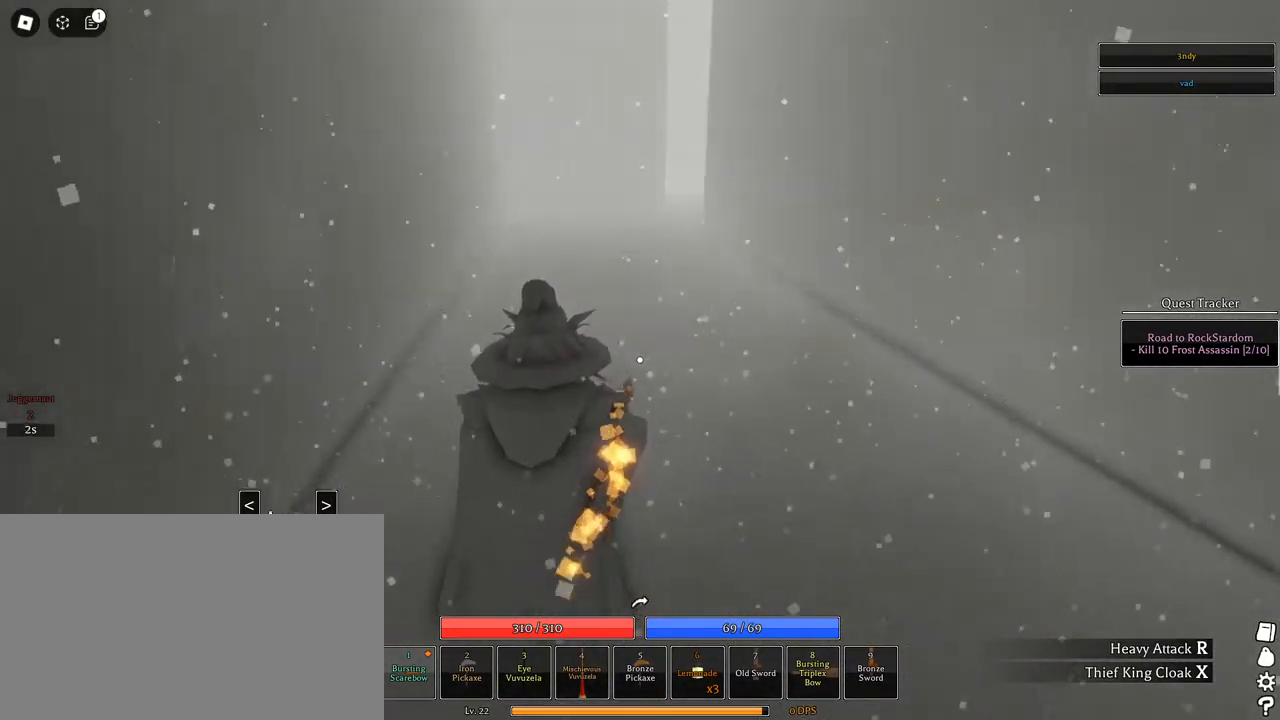
{"keys": ["w"], "mouse": [], "events": []}
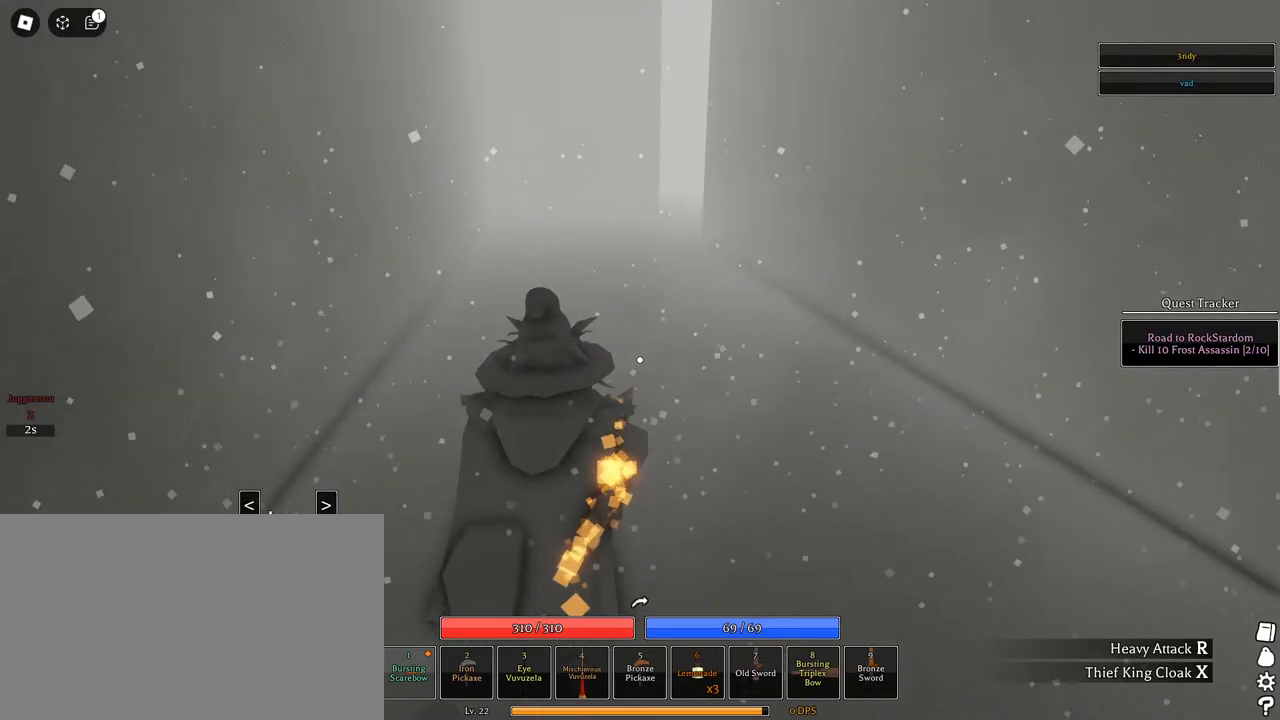
{"keys": ["w"], "mouse": [], "events": []}
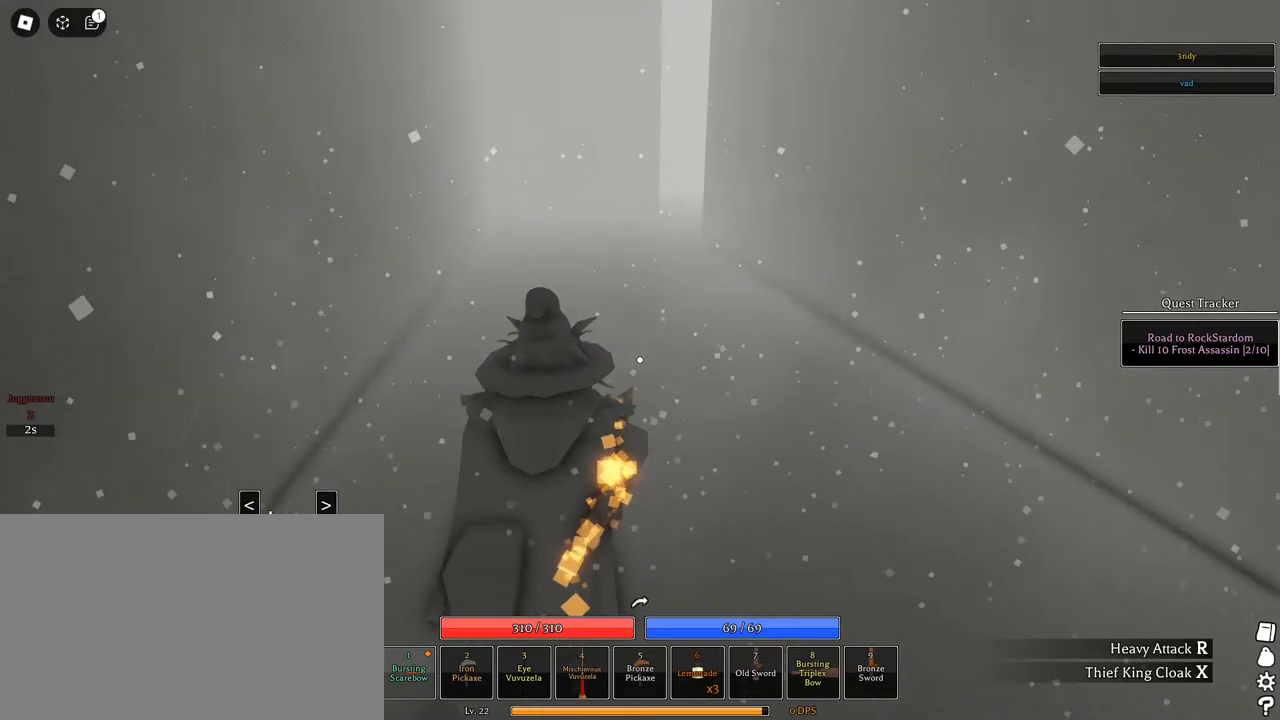
{"keys": ["w"], "mouse": [], "events": []}
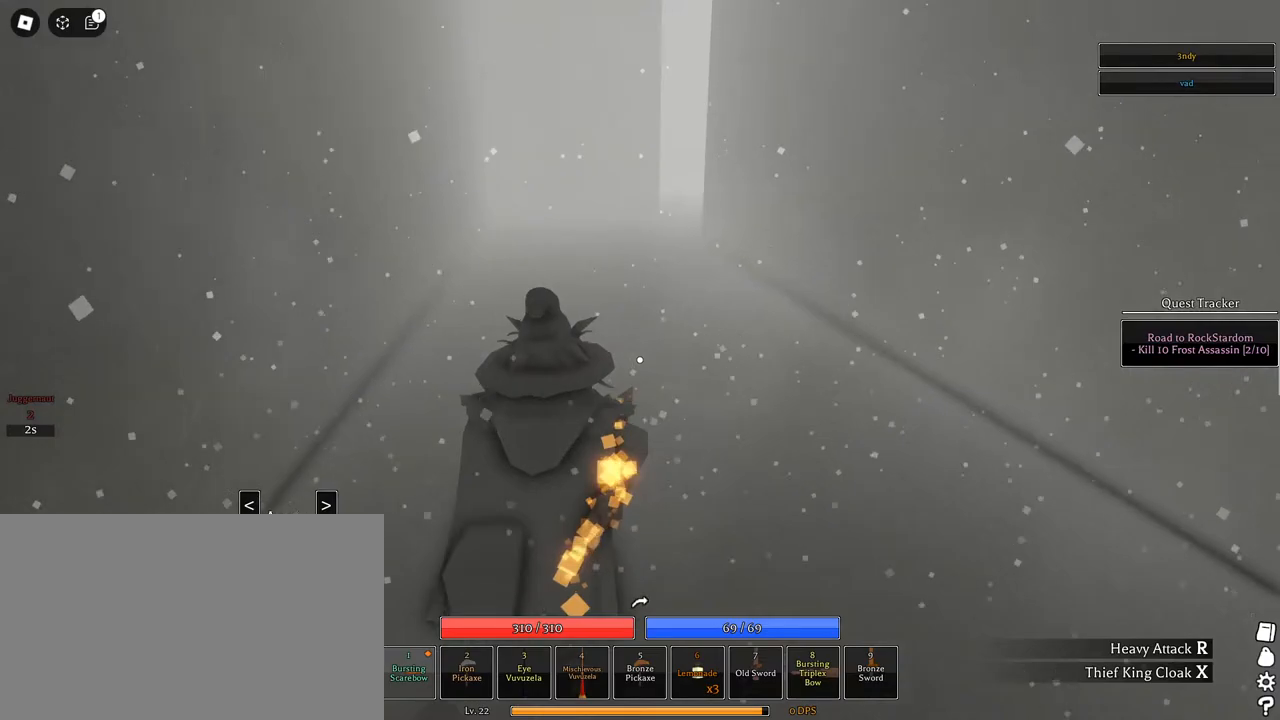
{"keys": ["d", "w"], "mouse": ["right"], "events": [[267, "d", "down"], [267, "mouse_right", "down"], [267, "shift", "down"], [367, "shift", "up"]]}
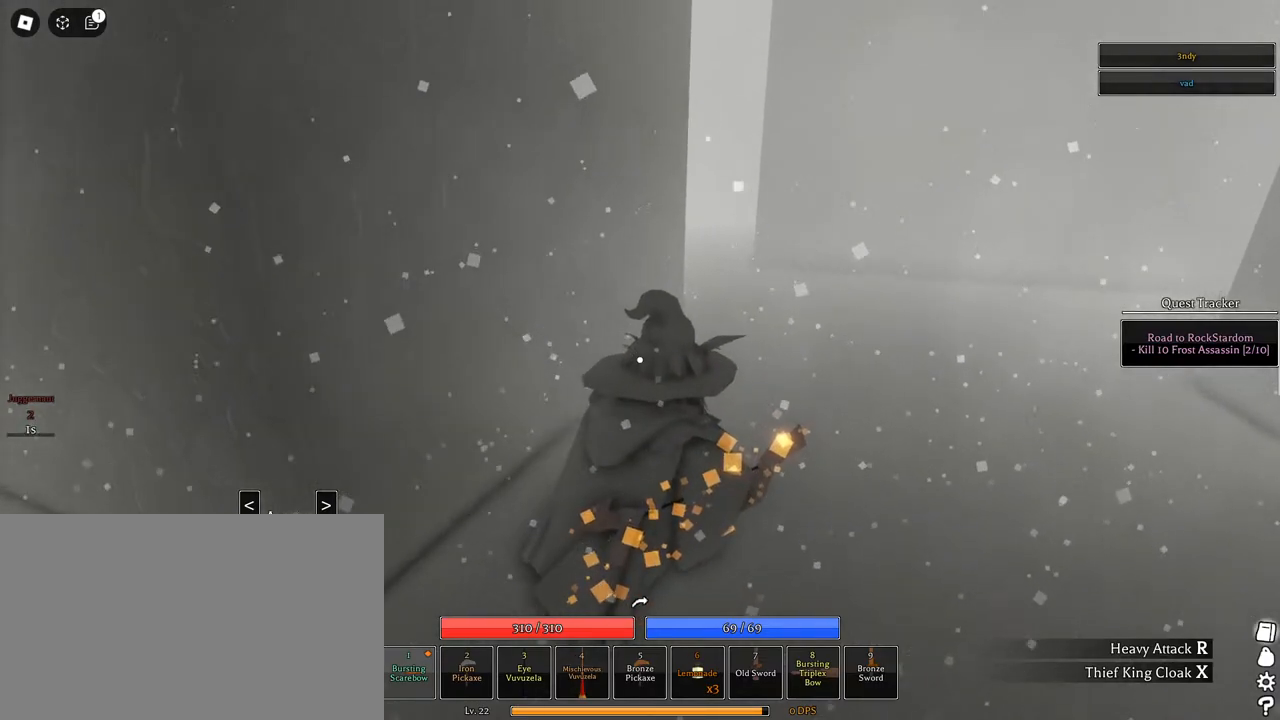
{"keys": ["d", "w"], "mouse": ["right"], "events": [[150, "shift", "down"], [300, "shift", "up"], [400, "q", "down"], [483, "q", "up"]]}
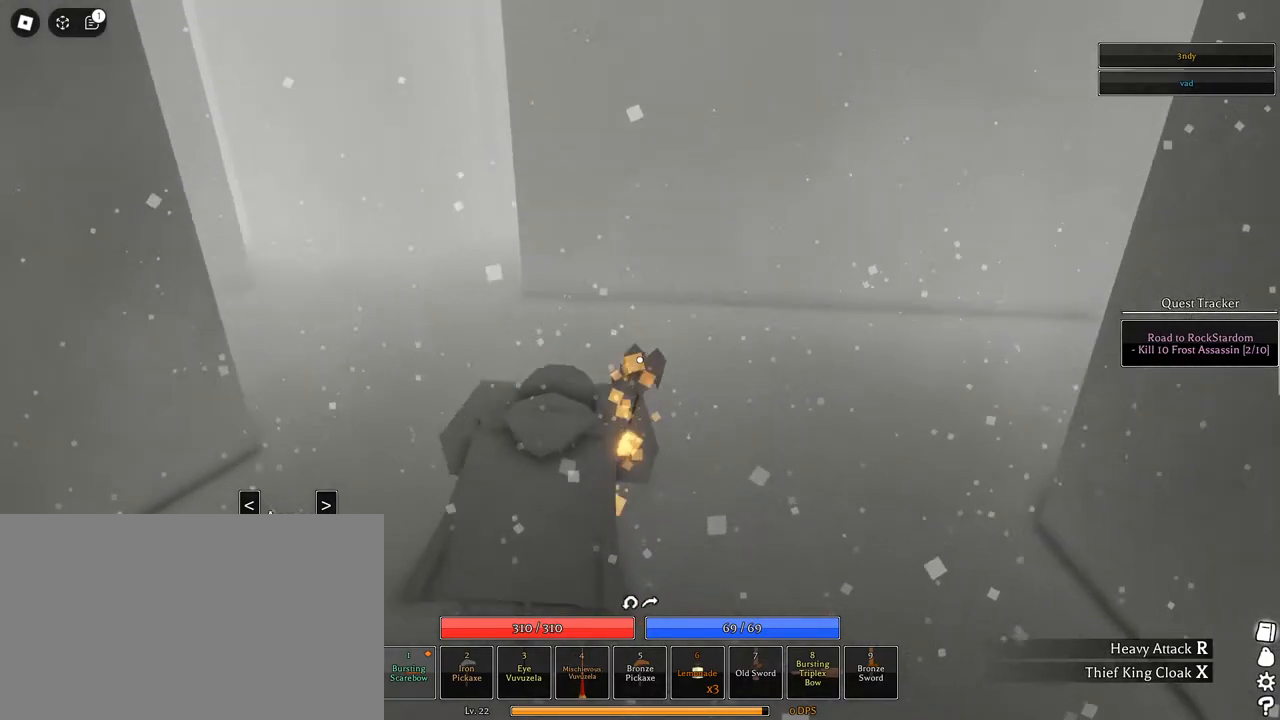
{"keys": ["w"], "mouse": ["right"], "events": [[33, "d", "up"], [83, "q", "down"], [167, "q", "up"], [267, "q", "down"], [317, "q", "up"], [400, "q", "down"], [500, "q", "up"]]}